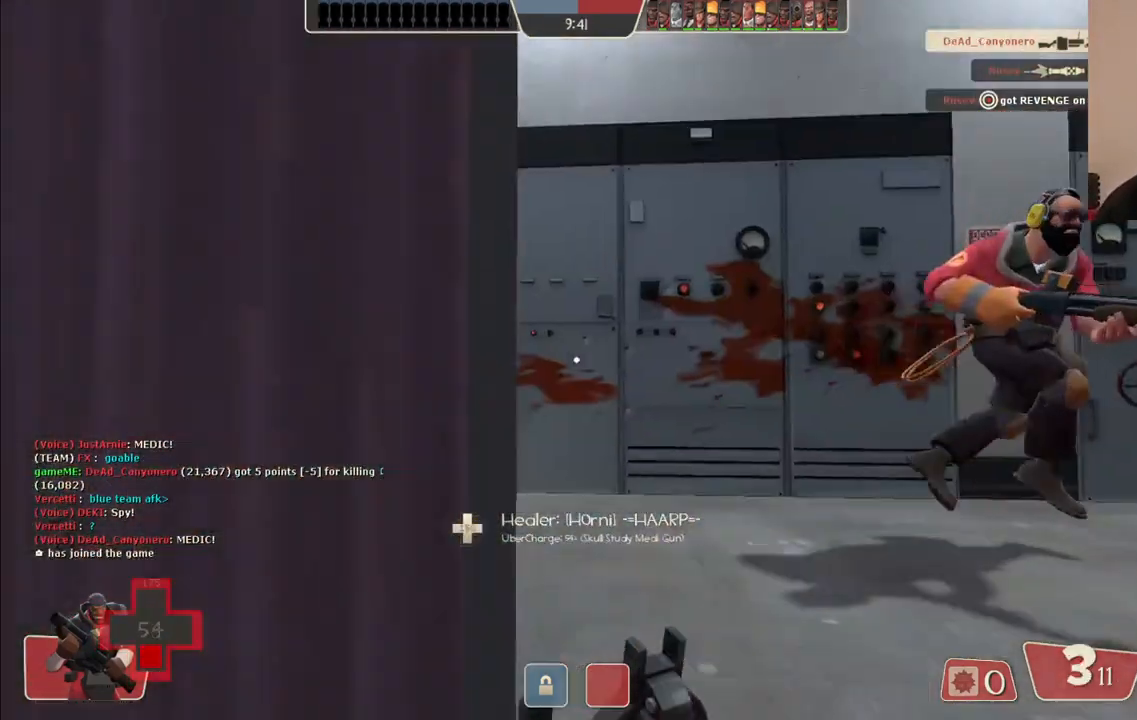
Gameplay with a controller (PlayStation layout); each line is a JSON object with the inputs held at the frame after it. "events" lists button and stick changes between this image and that frame as [ms after this image, input, new state], when the widget could be followed in between.
{"buttons": [], "left_stick": "center", "right_stick": "center", "events": [[50, "left_stick", "center"], [83, "SQUARE", "down"], [167, "SQUARE", "up"], [233, "SQUARE", "down"], [283, "SQUARE", "up"], [350, "left_stick", "right"], [400, "right_stick", "left"], [450, "left_stick", "center"], [500, "right_stick", "center"]]}
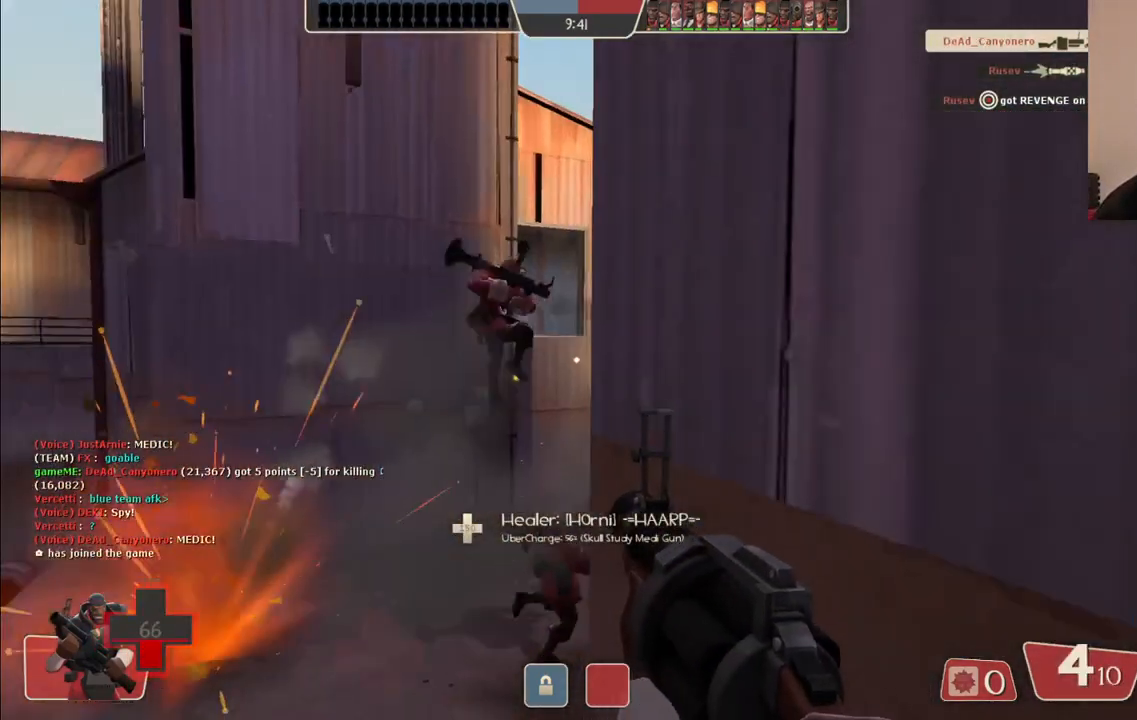
{"buttons": [], "left_stick": "up-left", "right_stick": "center", "events": [[83, "SQUARE", "down"], [150, "SQUARE", "up"], [217, "SQUARE", "down"], [300, "SQUARE", "up"], [317, "left_stick", "up-left"]]}
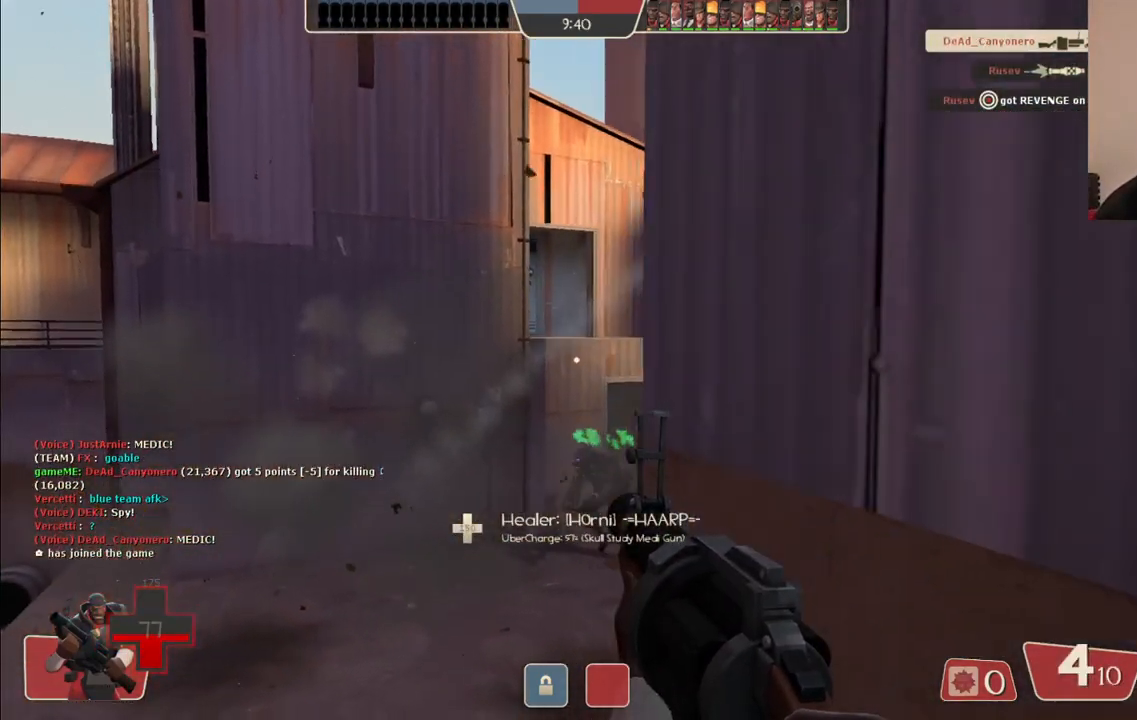
{"buttons": ["SQUARE"], "left_stick": "center", "right_stick": "center", "events": [[67, "left_stick", "center"], [167, "left_stick", "down"], [333, "left_stick", "center"], [367, "SQUARE", "down"], [433, "SQUARE", "up"], [500, "SQUARE", "down"]]}
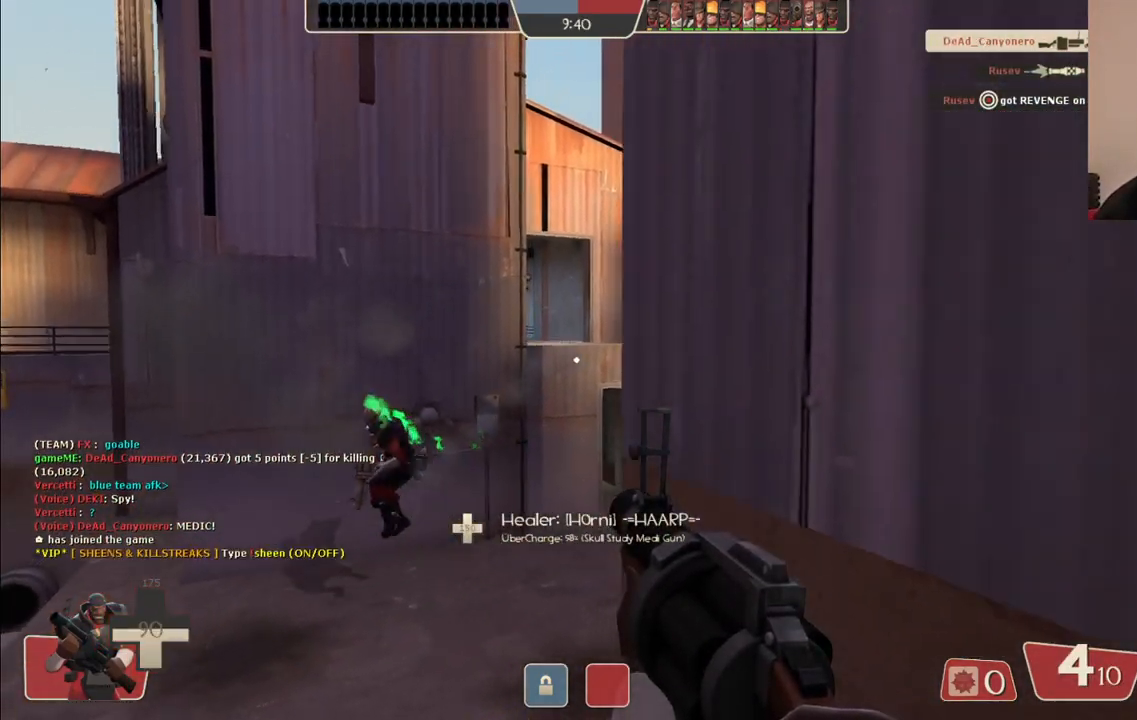
{"buttons": [], "left_stick": "center", "right_stick": "center", "events": [[83, "left_stick", "up"], [100, "SQUARE", "up"], [150, "SQUARE", "down"], [233, "left_stick", "center"], [267, "SQUARE", "up"]]}
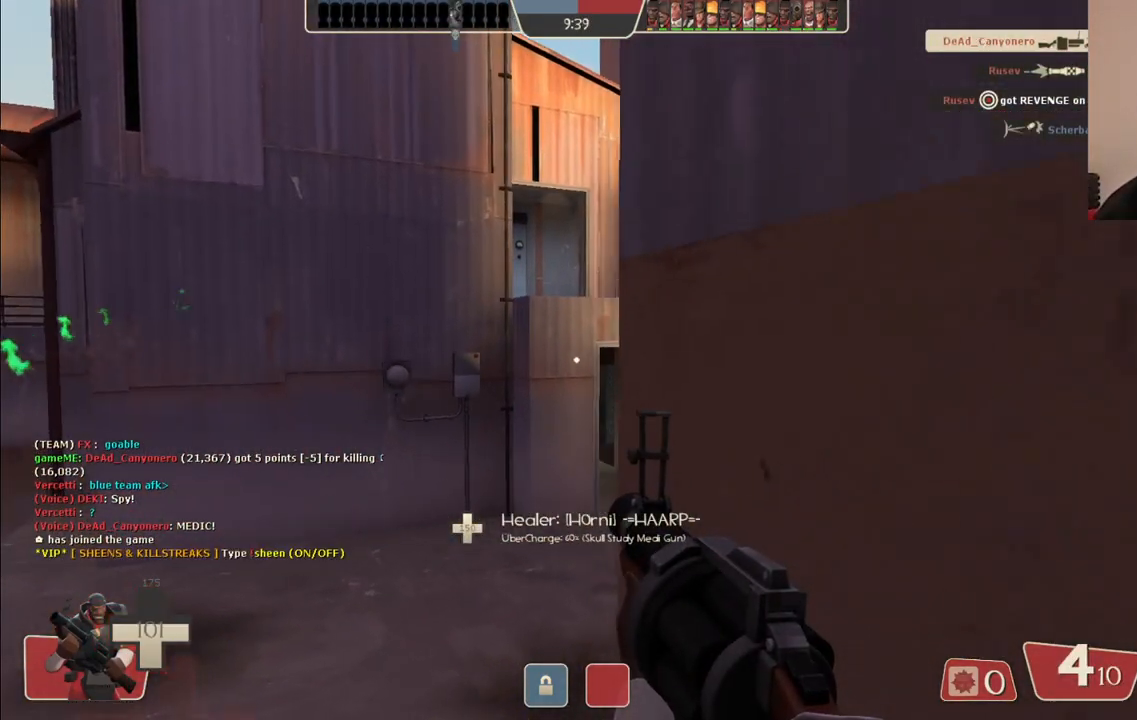
{"buttons": [], "left_stick": "left", "right_stick": "center", "events": [[500, "left_stick", "left"]]}
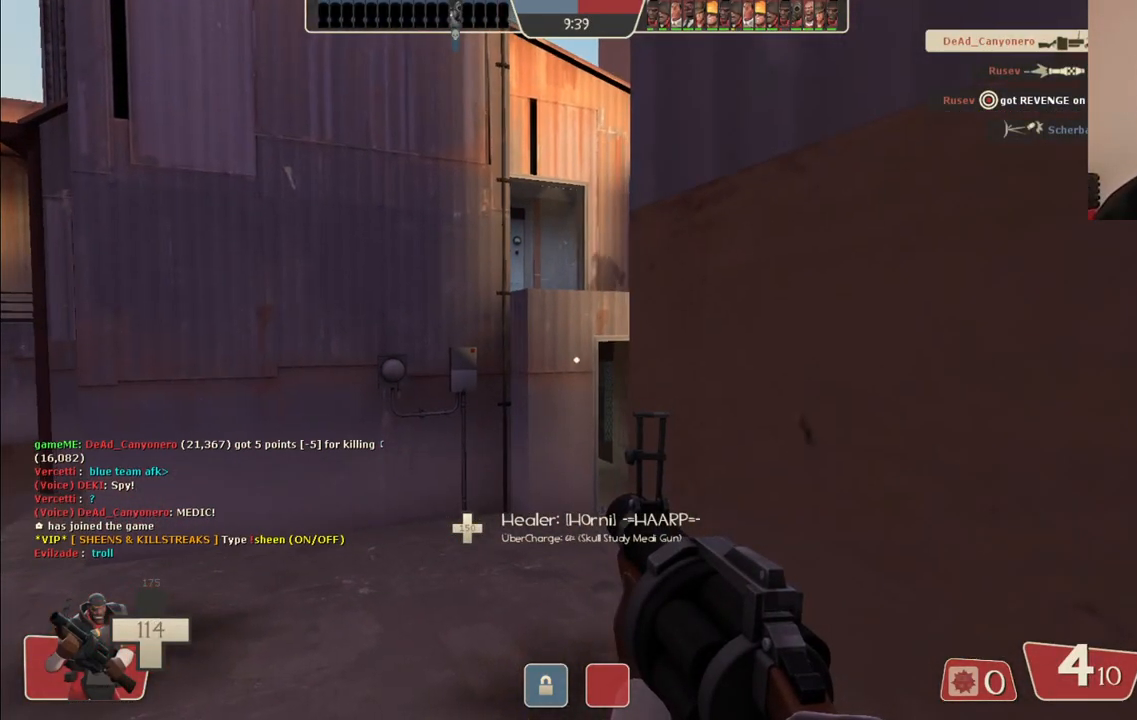
{"buttons": [], "left_stick": "up-left", "right_stick": "center", "events": [[17, "left_stick", "up-left"], [17, "right_stick", "right"], [133, "right_stick", "center"], [217, "SQUARE", "down"], [300, "SQUARE", "up"]]}
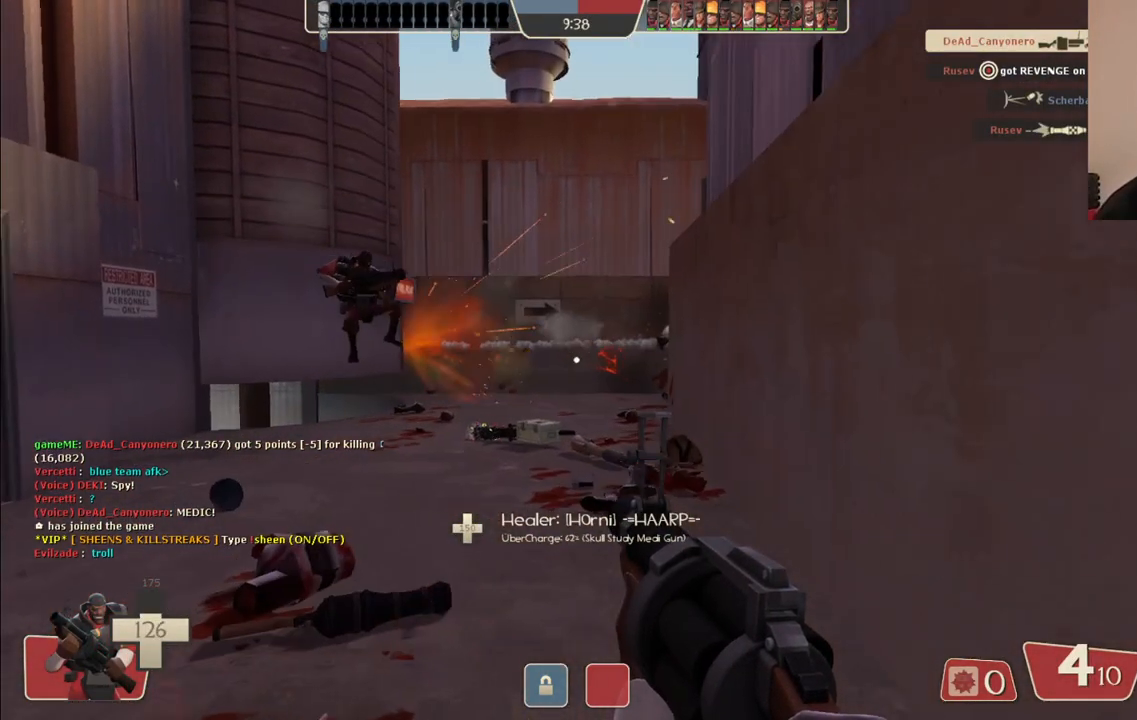
{"buttons": [], "left_stick": "up-left", "right_stick": "center", "events": [[367, "right_stick", "right"], [467, "right_stick", "center"]]}
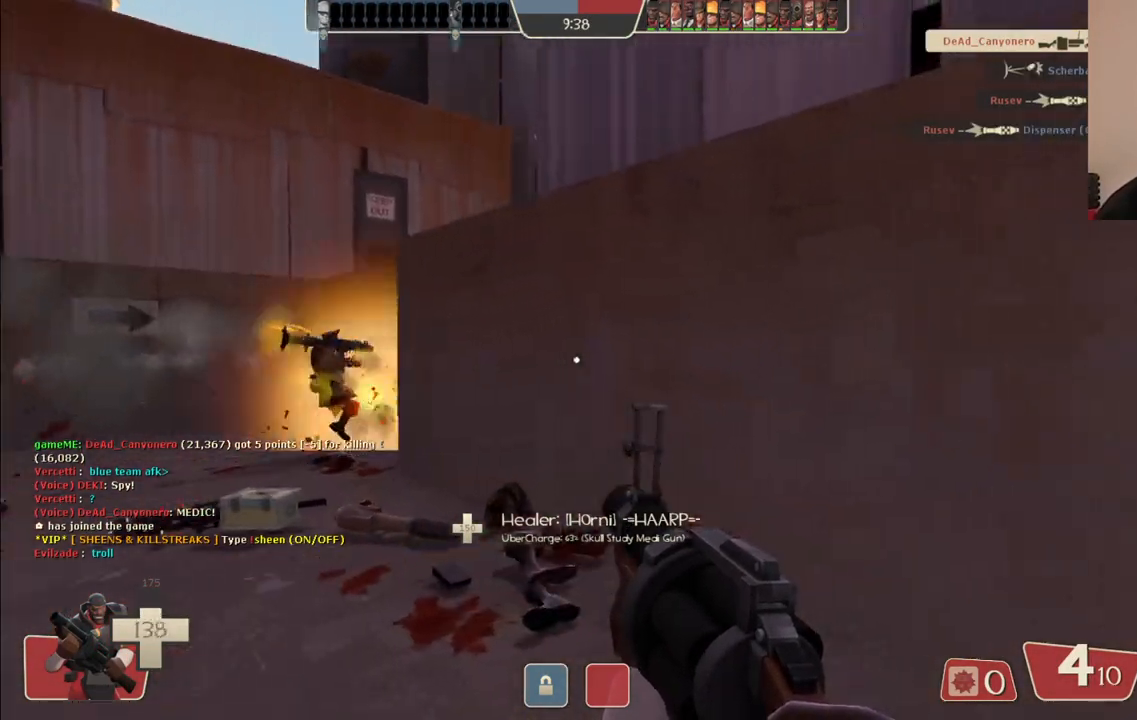
{"buttons": [], "left_stick": "up-left", "right_stick": "center", "events": []}
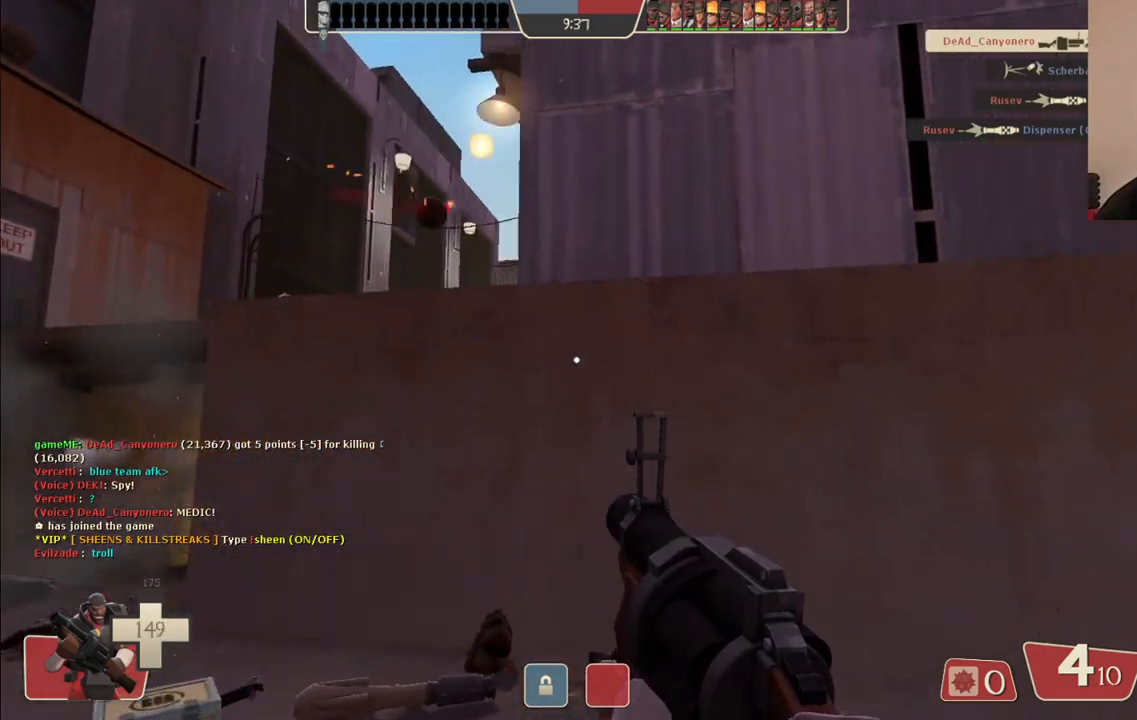
{"buttons": ["R2"], "left_stick": "down-right", "right_stick": "center", "events": [[300, "left_stick", "down-left"], [350, "R2", "down"], [383, "left_stick", "down-right"]]}
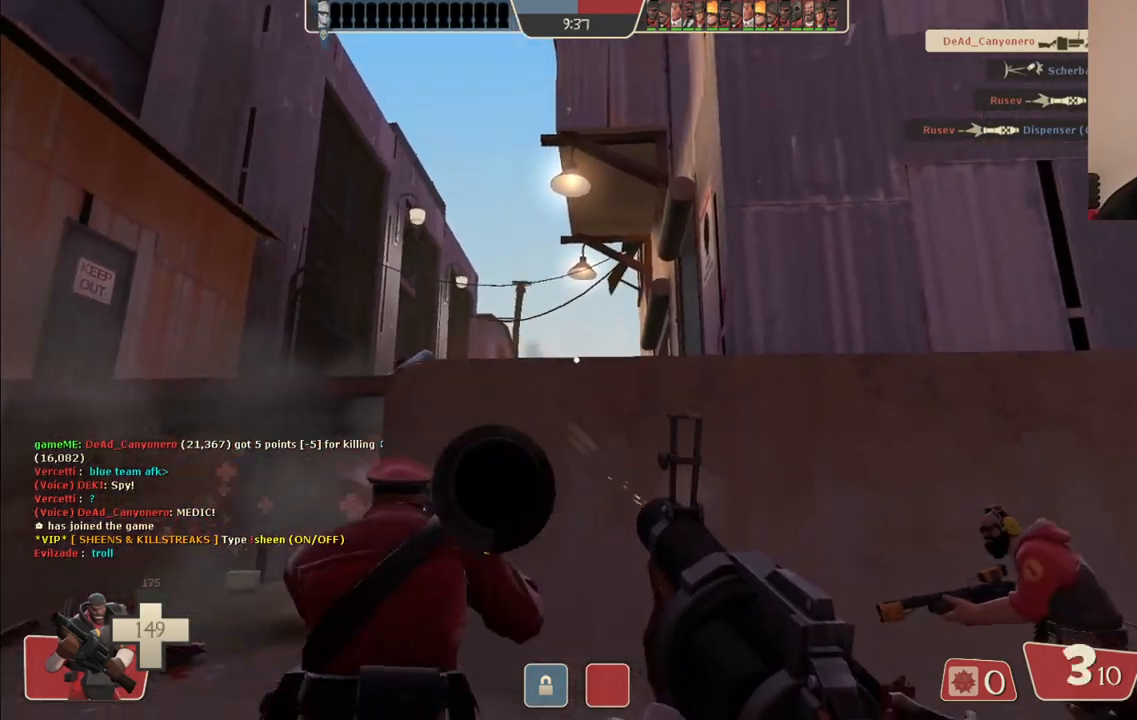
{"buttons": ["R2"], "left_stick": "center", "right_stick": "center", "events": [[133, "left_stick", "center"]]}
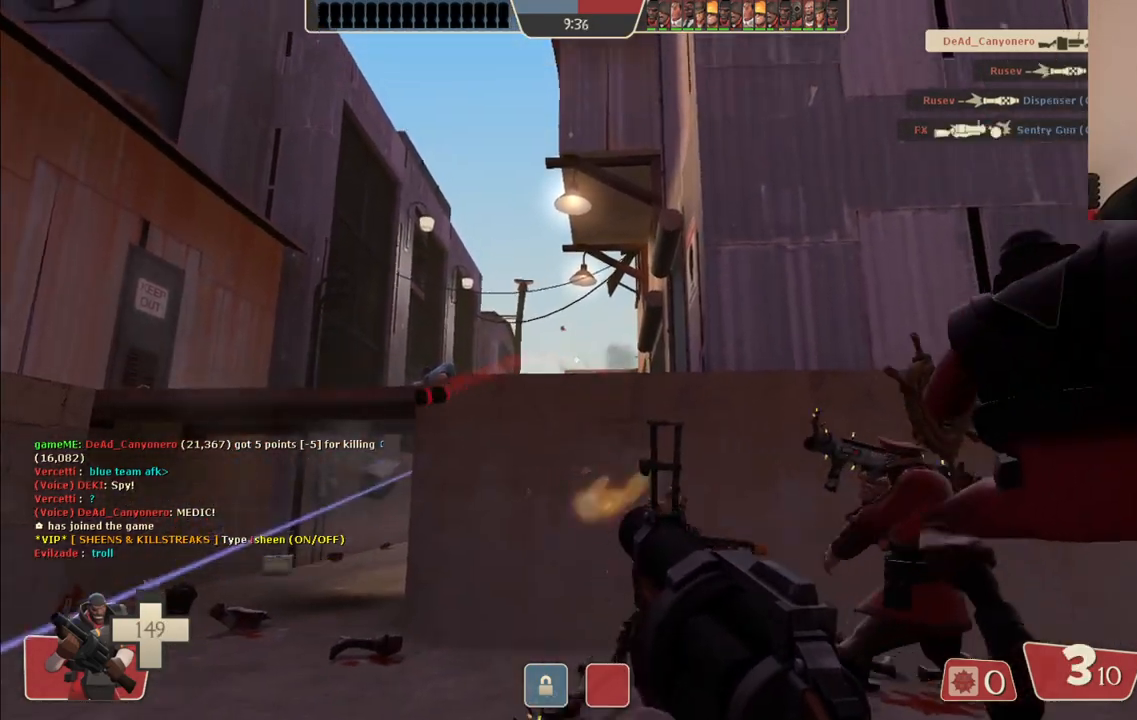
{"buttons": ["R2"], "left_stick": "center", "right_stick": "center", "events": []}
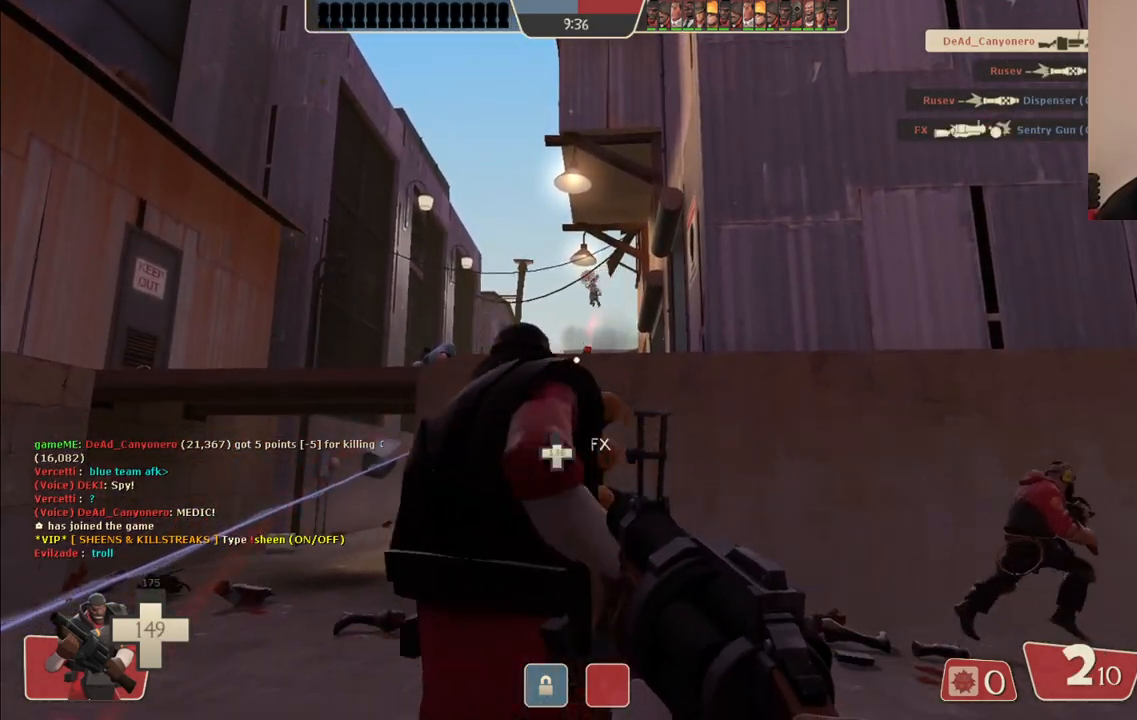
{"buttons": ["R2"], "left_stick": "left", "right_stick": "center", "events": [[467, "left_stick", "left"]]}
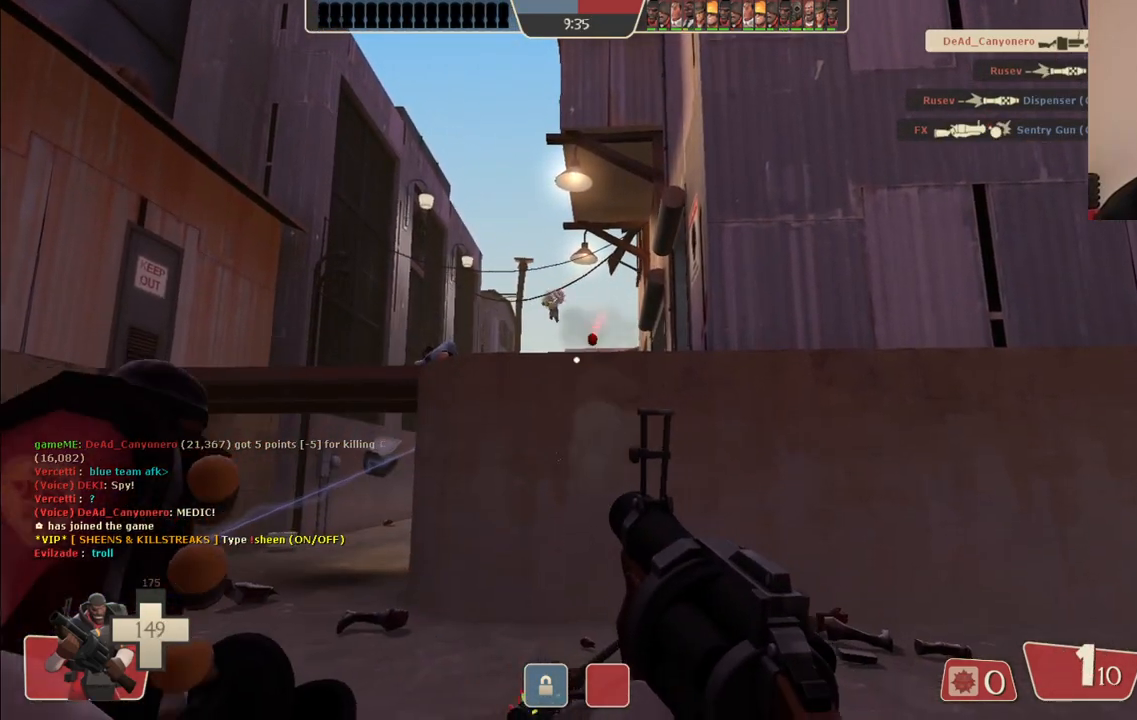
{"buttons": ["R2"], "left_stick": "right", "right_stick": "center", "events": [[33, "left_stick", "center"], [500, "left_stick", "right"]]}
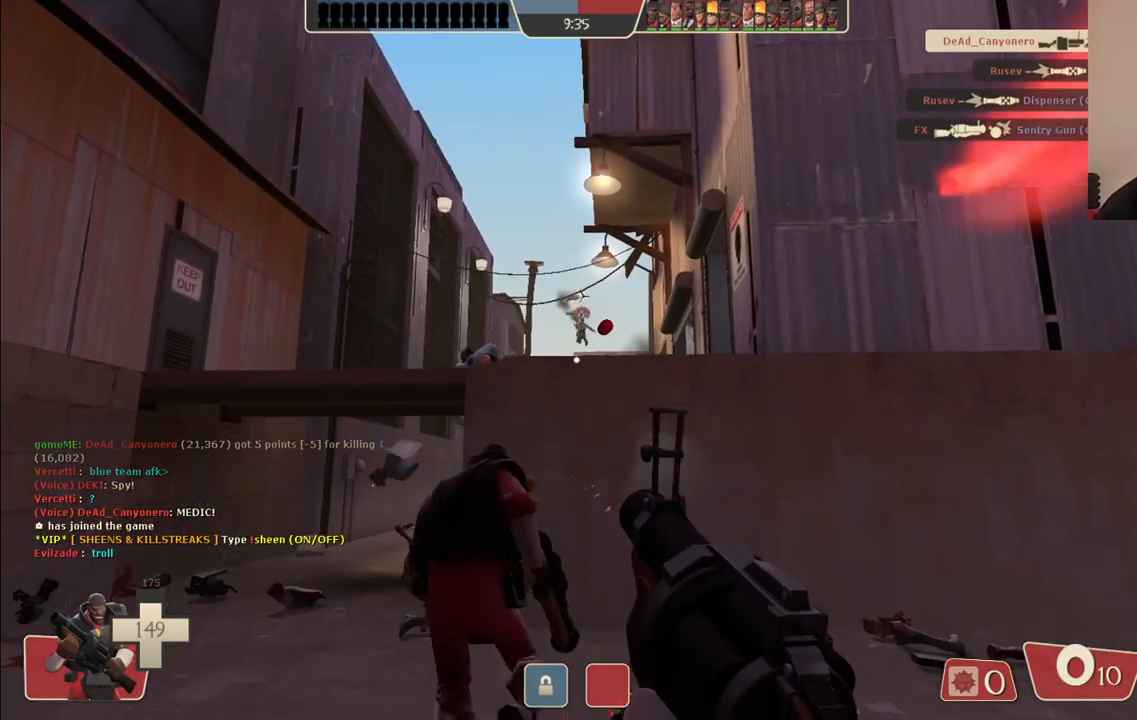
{"buttons": ["R2"], "left_stick": "right", "right_stick": "center", "events": [[100, "left_stick", "center"], [333, "left_stick", "right"]]}
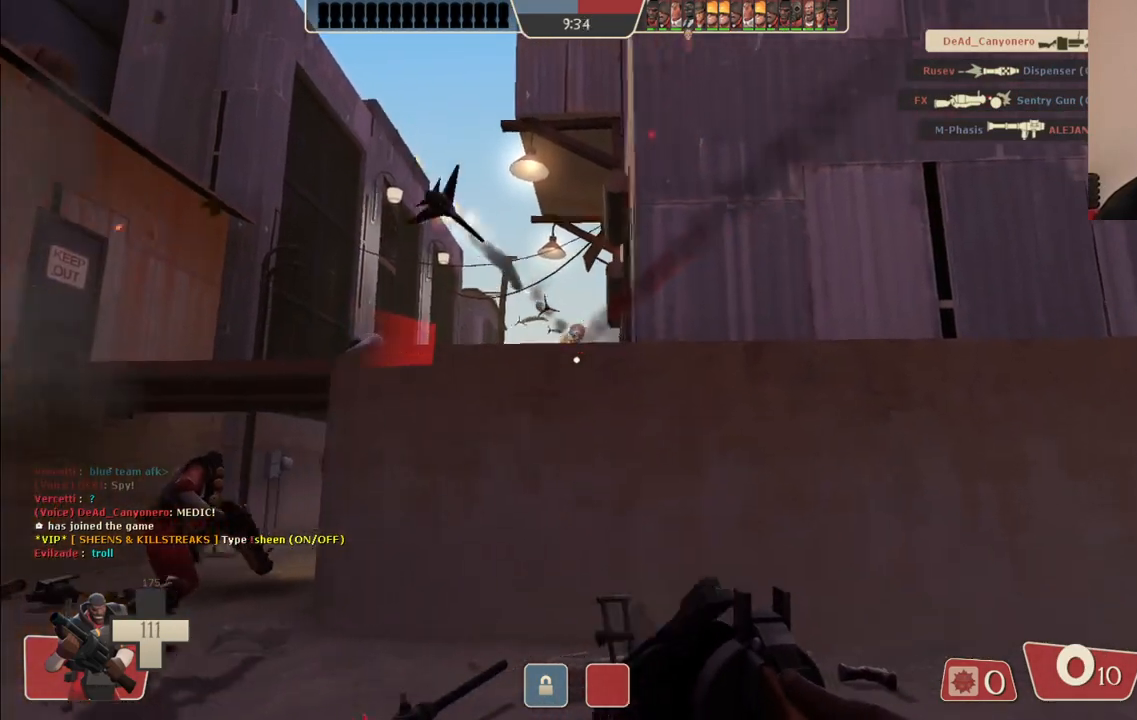
{"buttons": [], "left_stick": "right", "right_stick": "center", "events": [[17, "R2", "up"]]}
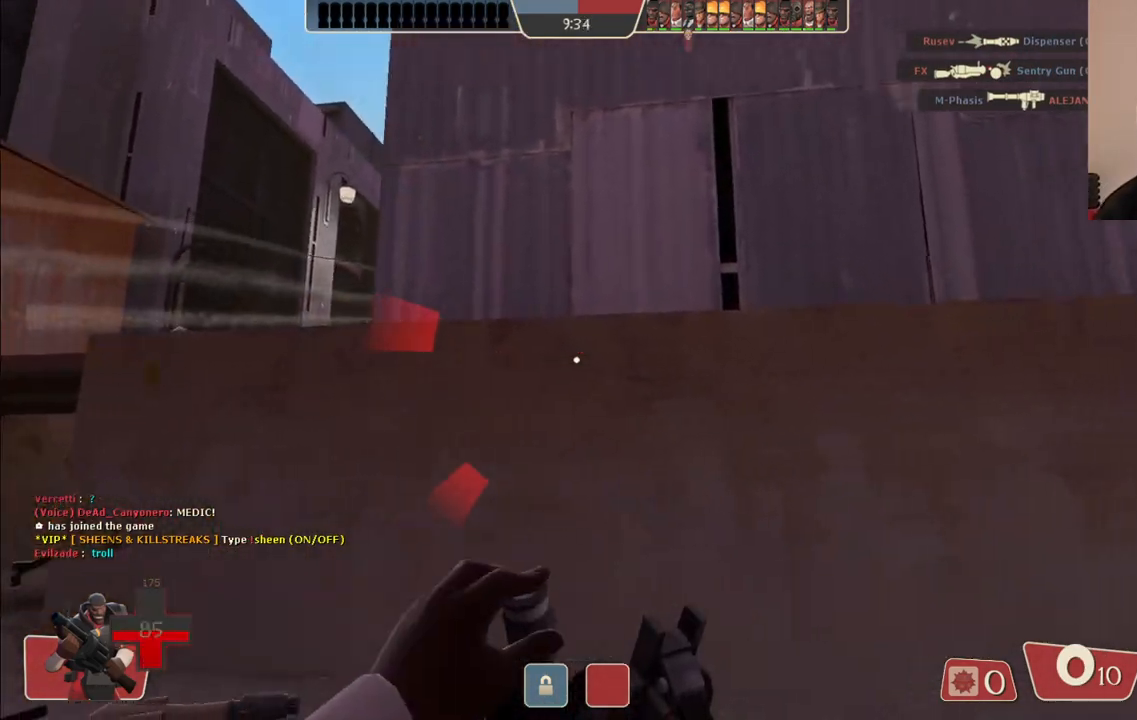
{"buttons": [], "left_stick": "right", "right_stick": "center", "events": []}
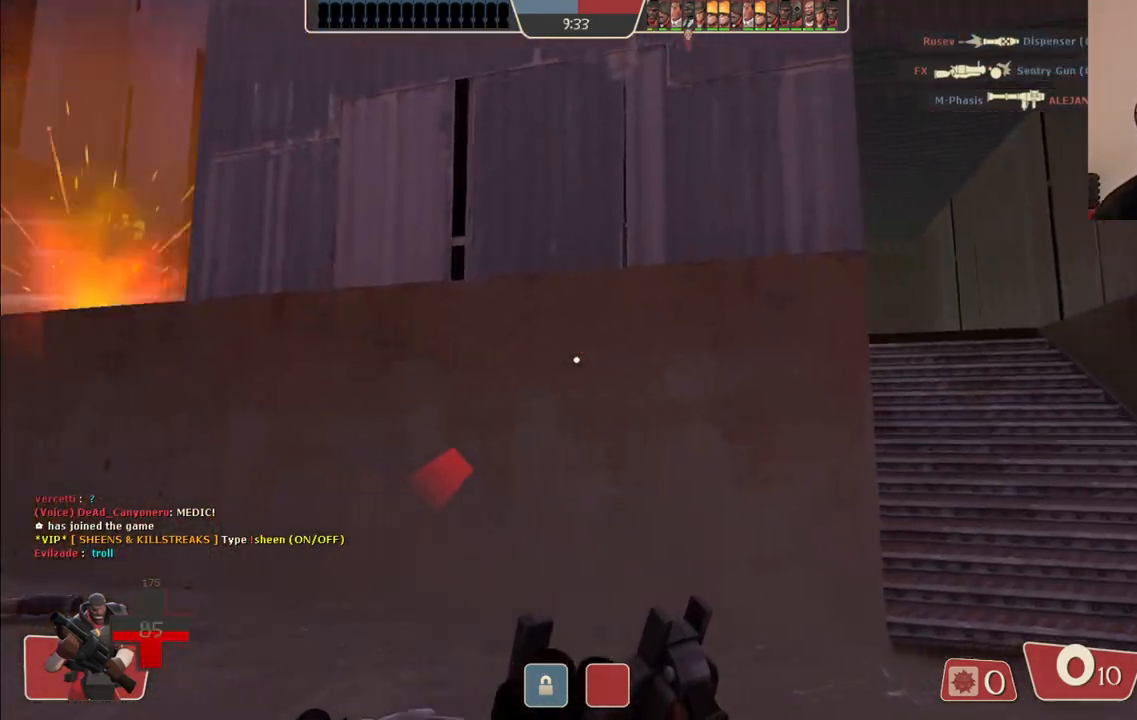
{"buttons": [], "left_stick": "up-left", "right_stick": "center", "events": [[50, "left_stick", "up-right"], [83, "right_stick", "right"], [167, "right_stick", "center"], [300, "left_stick", "up-left"], [400, "right_stick", "left"], [500, "right_stick", "center"]]}
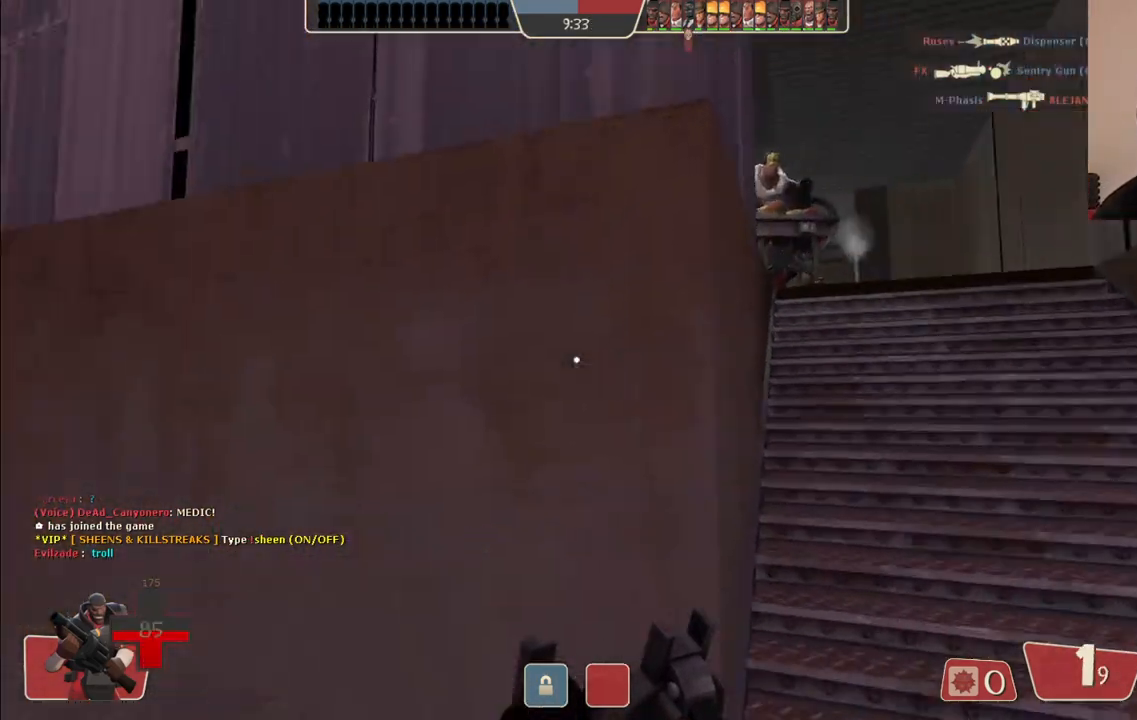
{"buttons": [], "left_stick": "left", "right_stick": "right", "events": [[167, "left_stick", "left"], [433, "right_stick", "right"]]}
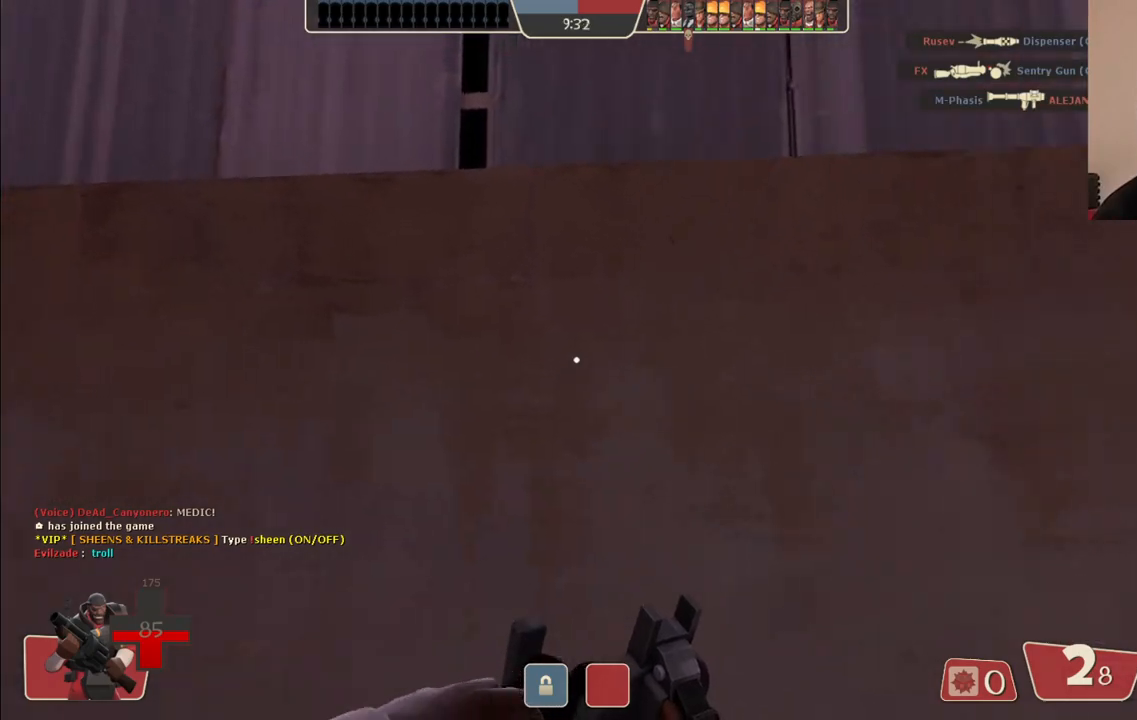
{"buttons": [], "left_stick": "left", "right_stick": "center", "events": [[33, "right_stick", "center"]]}
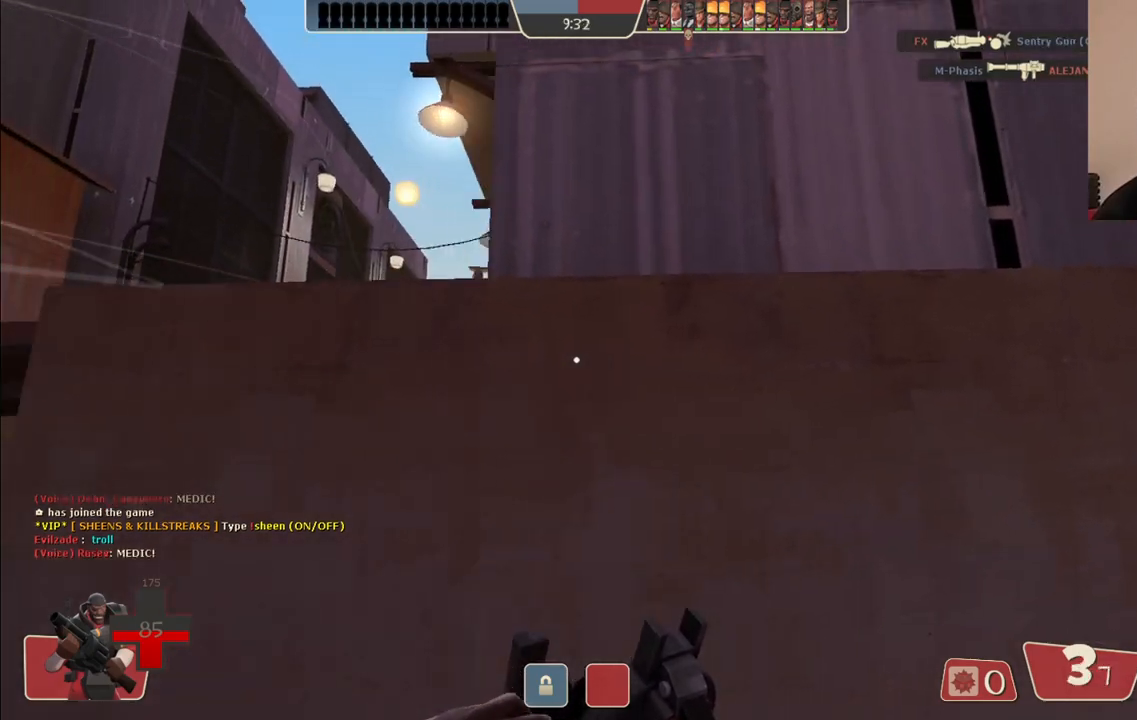
{"buttons": ["R2"], "left_stick": "center", "right_stick": "center", "events": [[33, "left_stick", "down-left"], [217, "left_stick", "down"], [333, "R2", "down"], [400, "left_stick", "left"], [467, "left_stick", "center"]]}
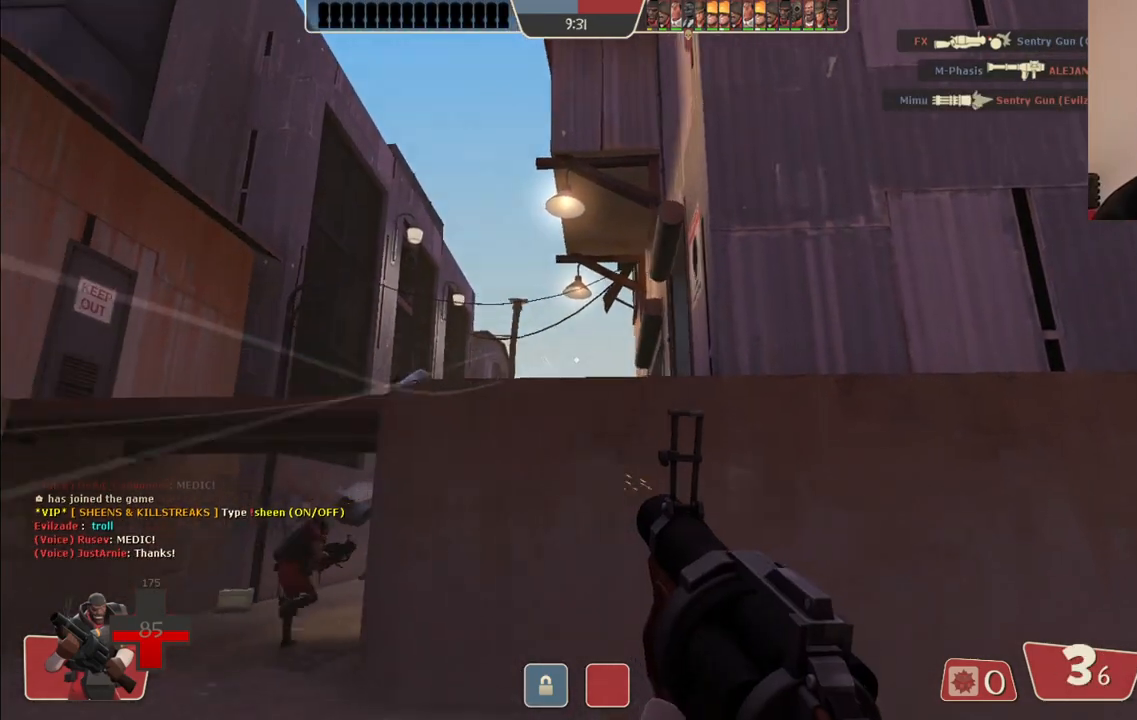
{"buttons": ["R2"], "left_stick": "center", "right_stick": "center", "events": []}
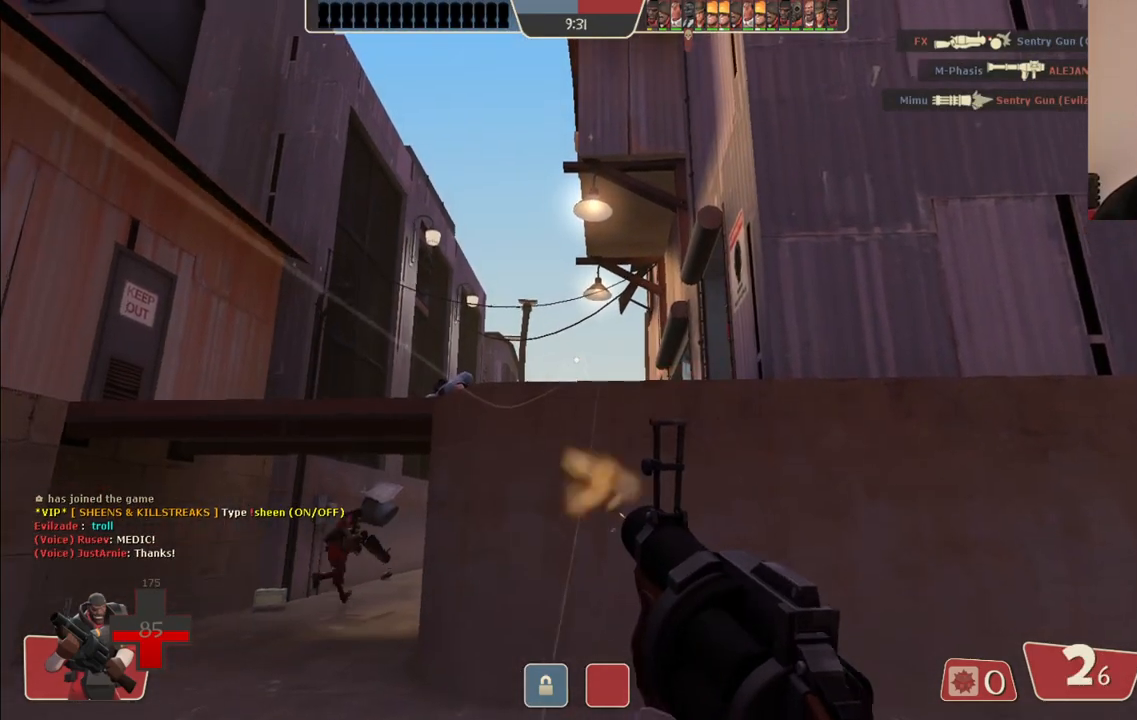
{"buttons": ["R2"], "left_stick": "center", "right_stick": "center", "events": []}
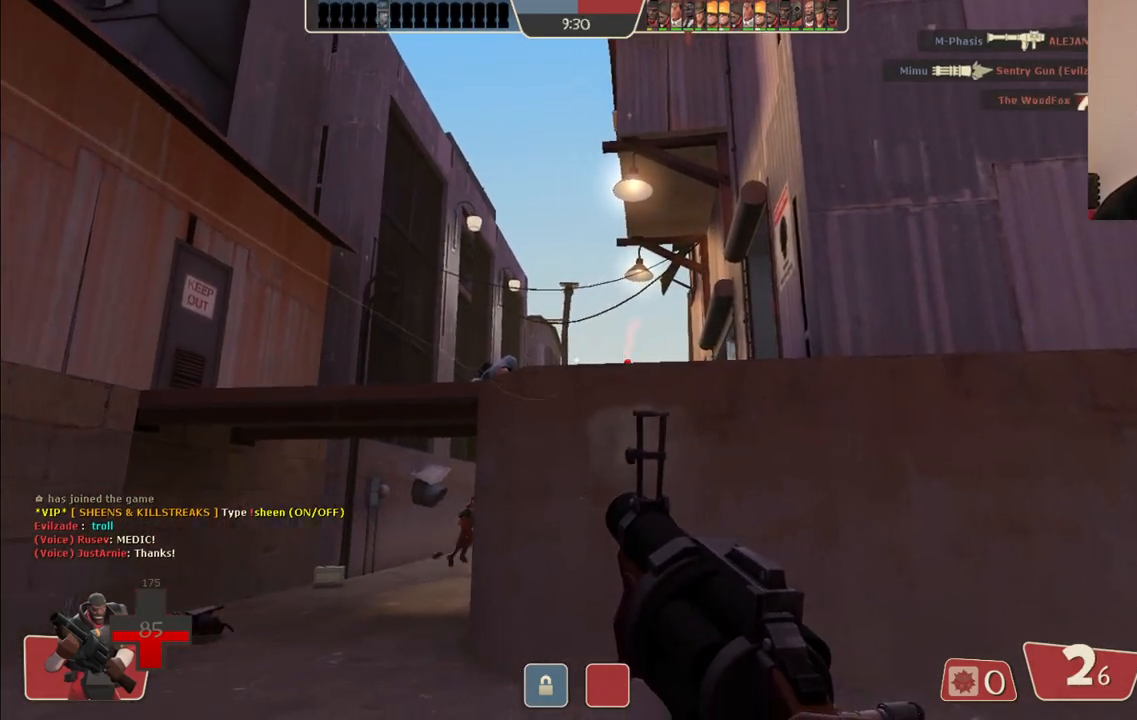
{"buttons": [], "left_stick": "right", "right_stick": "center", "events": [[333, "left_stick", "right"], [400, "R2", "up"]]}
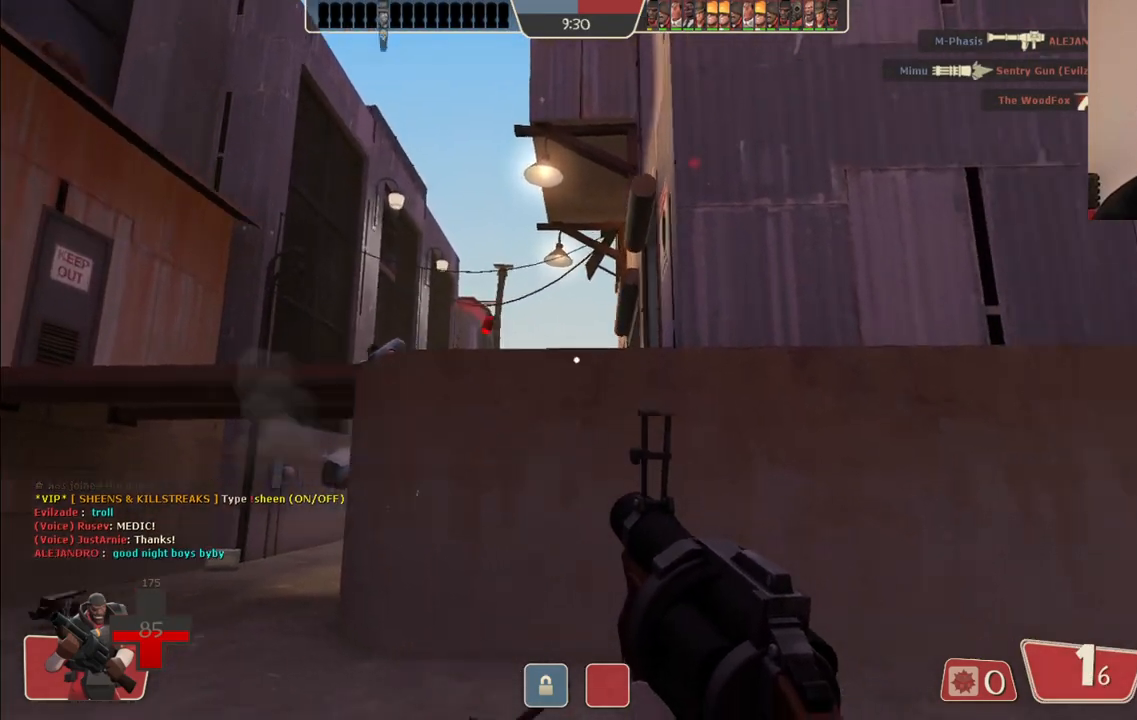
{"buttons": [], "left_stick": "up-right", "right_stick": "center", "events": [[83, "SQUARE", "down"], [183, "SQUARE", "up"], [250, "SQUARE", "down"], [300, "left_stick", "up-right"], [333, "SQUARE", "up"]]}
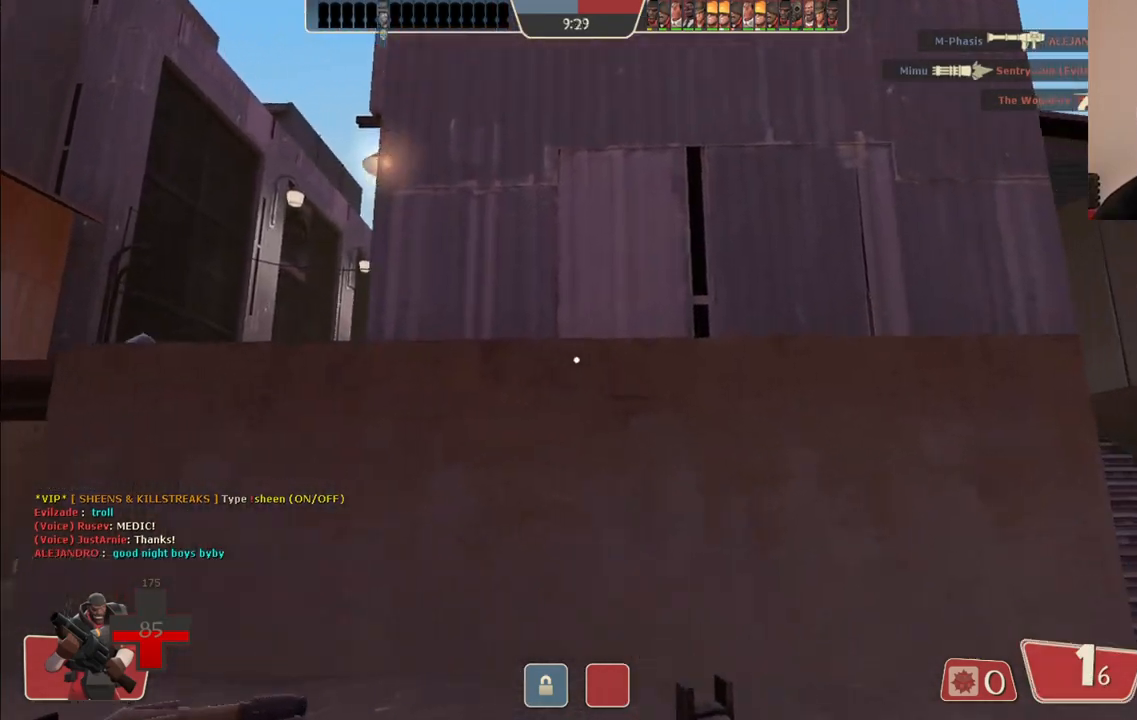
{"buttons": [], "left_stick": "up-right", "right_stick": "center", "events": []}
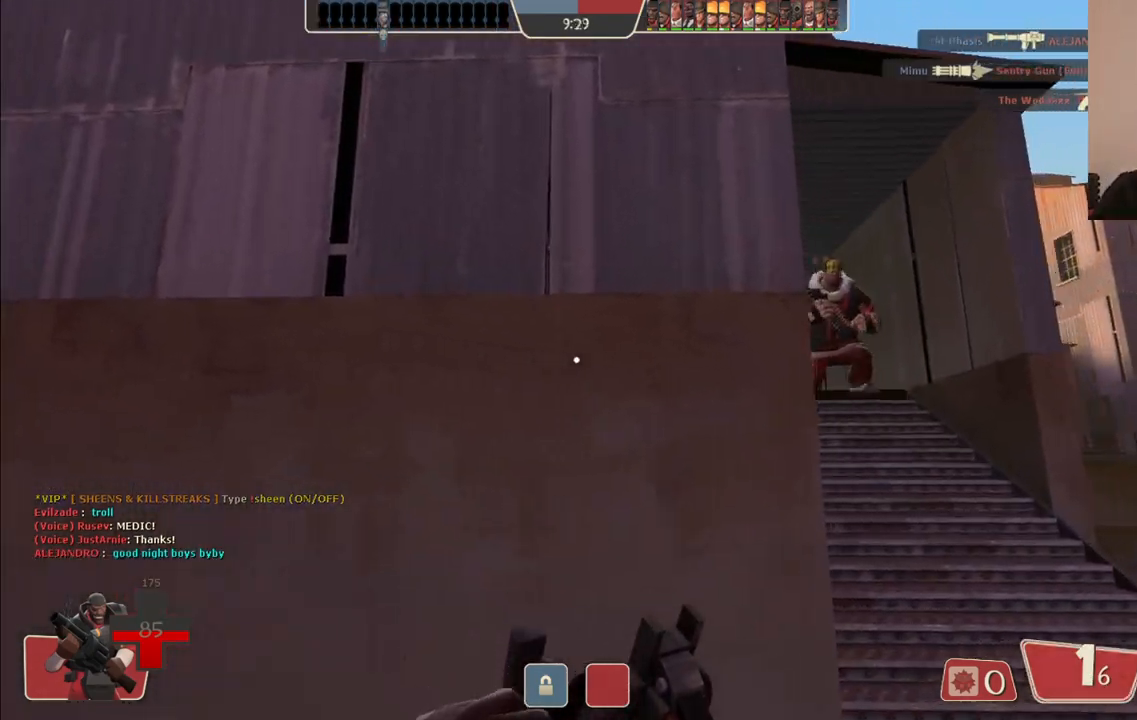
{"buttons": [], "left_stick": "up-right", "right_stick": "center", "events": []}
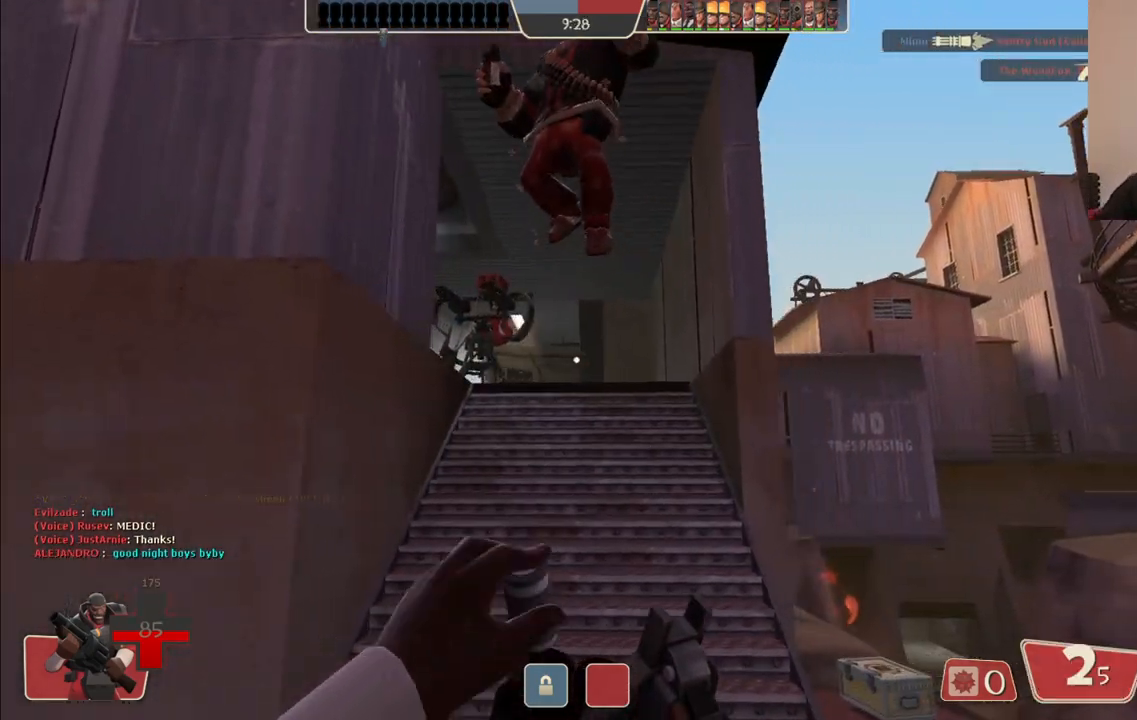
{"buttons": [], "left_stick": "up", "right_stick": "center", "events": [[167, "left_stick", "up"]]}
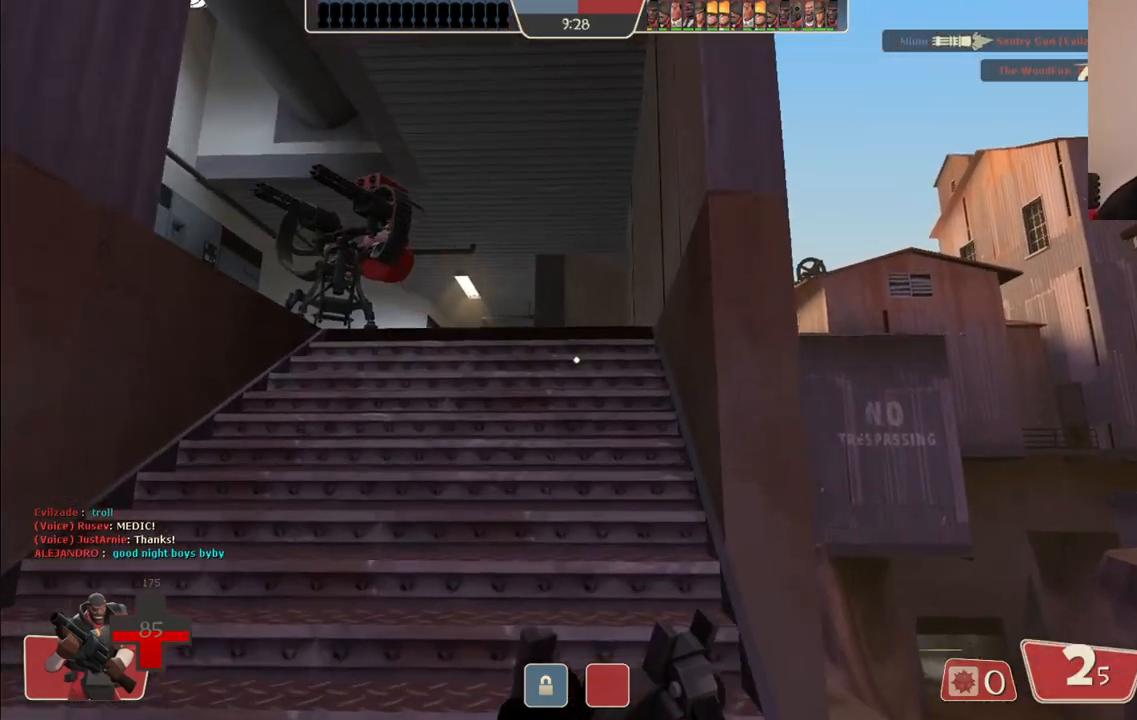
{"buttons": [], "left_stick": "up", "right_stick": "center", "events": [[267, "SQUARE", "down"], [333, "SQUARE", "up"]]}
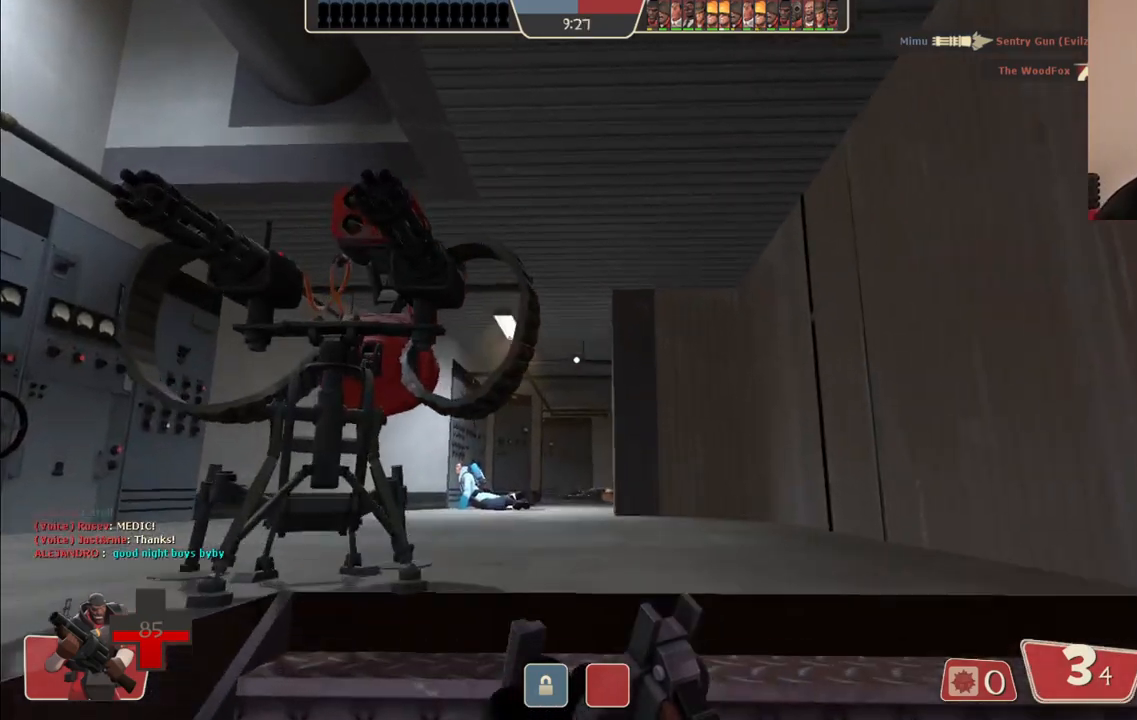
{"buttons": [], "left_stick": "left", "right_stick": "left", "events": [[117, "right_stick", "up-left"], [267, "left_stick", "center"], [283, "right_stick", "center"], [400, "right_stick", "left"], [433, "left_stick", "left"]]}
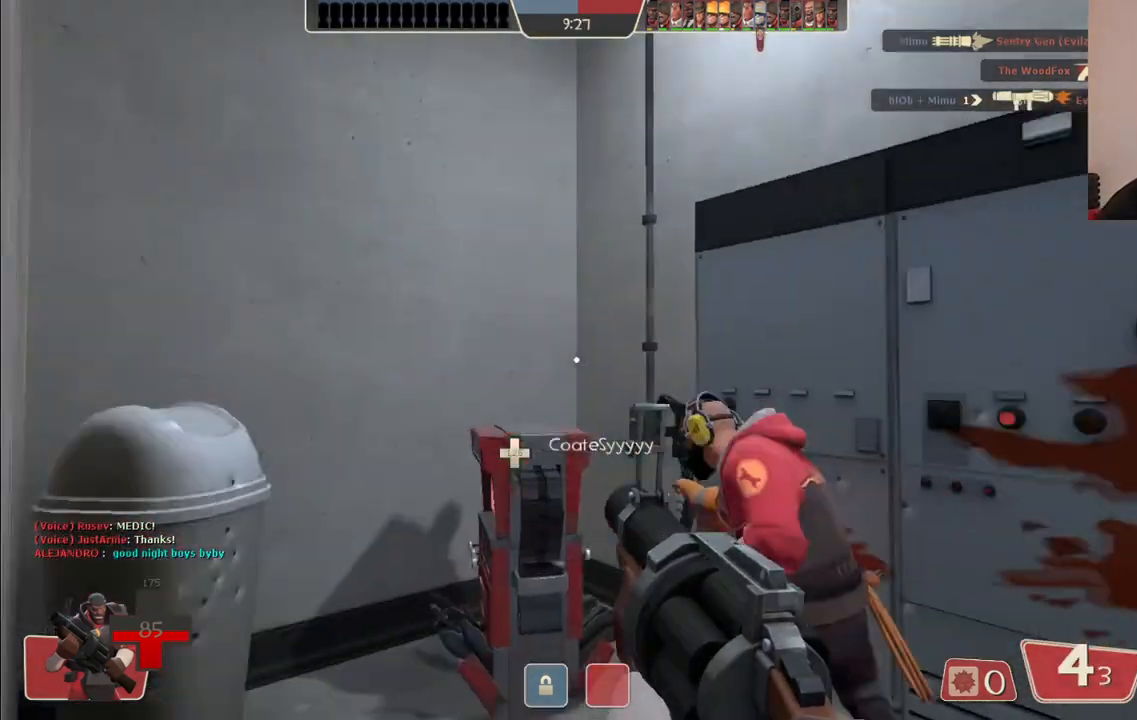
{"buttons": [], "left_stick": "up", "right_stick": "center", "events": [[83, "right_stick", "center"], [117, "left_stick", "up-left"], [183, "SQUARE", "down"], [250, "SQUARE", "up"], [300, "SQUARE", "down"], [400, "SQUARE", "up"], [467, "left_stick", "up"]]}